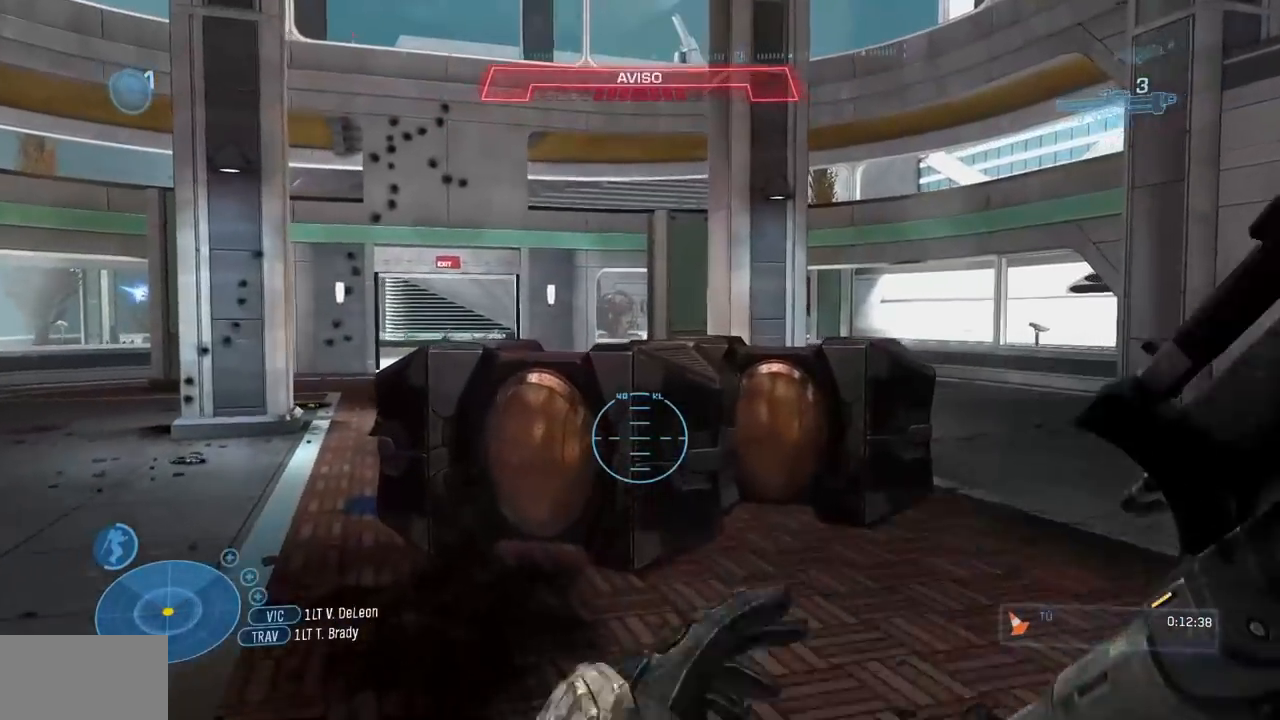
Gameplay with a controller (Xbox layout); each line is a JSON object with the inputs held at the frame after it. "events" lists button and stick changes between this image and that frame as [ms after this image, input, new state], when the widget could be followed in between. Not read: A B DPAD_DOWN DPAD_RIGHT DPAD_UP HOME L3 R3 Y.
{"buttons": [], "left_stick": "up", "right_stick": "down", "events": [[17, "X", "down"], [34, "right_stick", "up-left"], [84, "X", "up"], [84, "left_stick", "up-left"], [184, "right_stick", "center"], [417, "left_stick", "up"], [467, "right_stick", "down"]]}
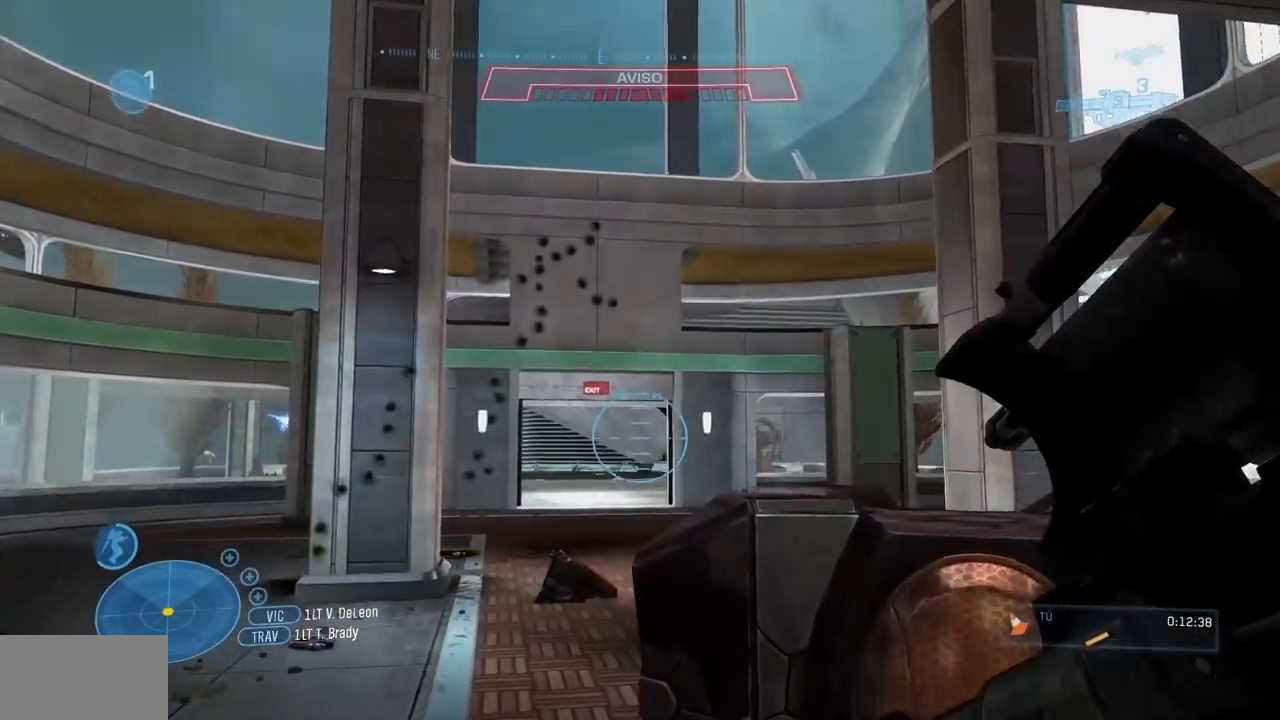
{"buttons": [], "left_stick": "up-left", "right_stick": "down-right"}
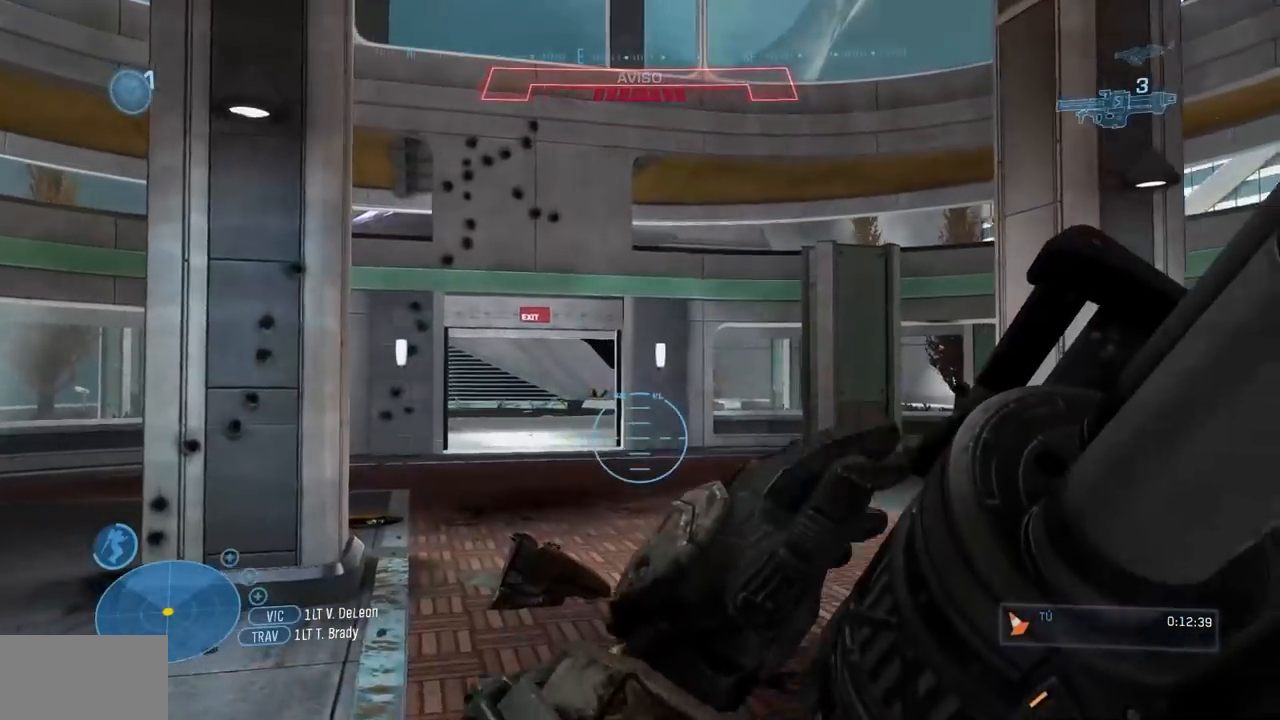
{"buttons": [], "left_stick": "up", "right_stick": "center", "events": [[17, "left_stick", "up"], [34, "right_stick", "center"], [217, "left_stick", "up-left"], [317, "left_stick", "up"]]}
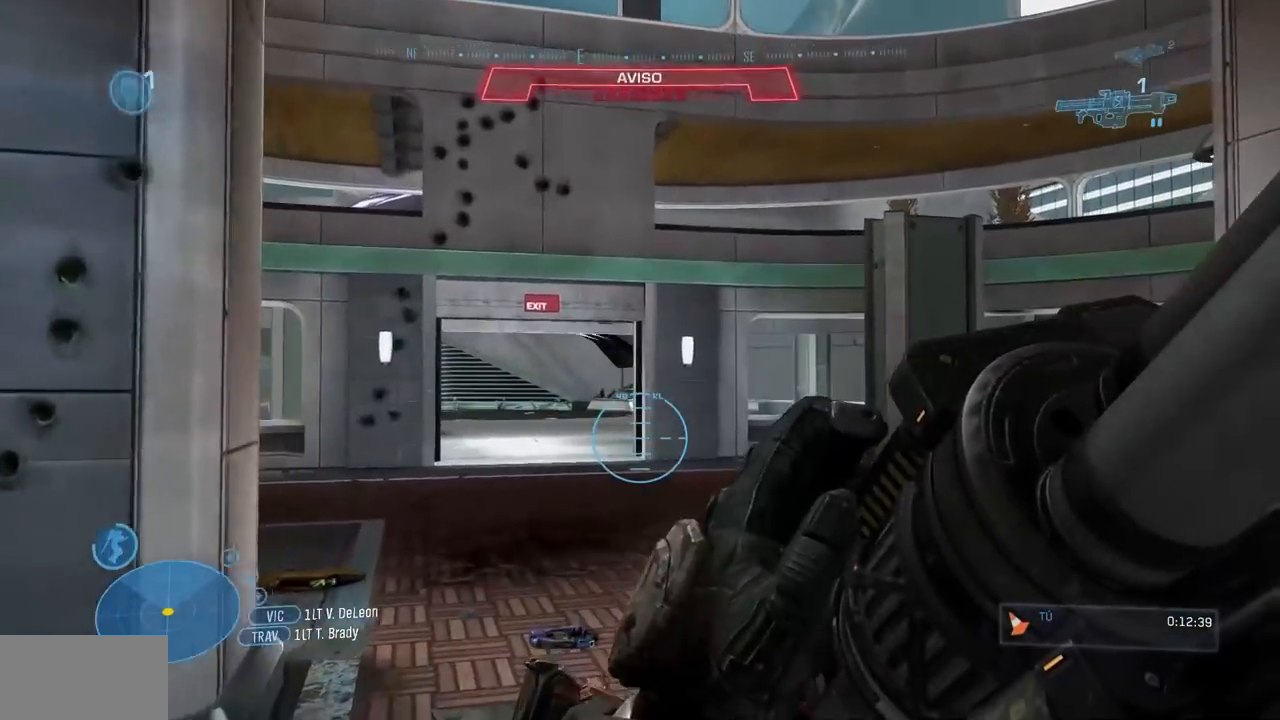
{"buttons": [], "left_stick": "up-left", "right_stick": "right", "events": [[450, "left_stick", "up-left"], [450, "right_stick", "right"]]}